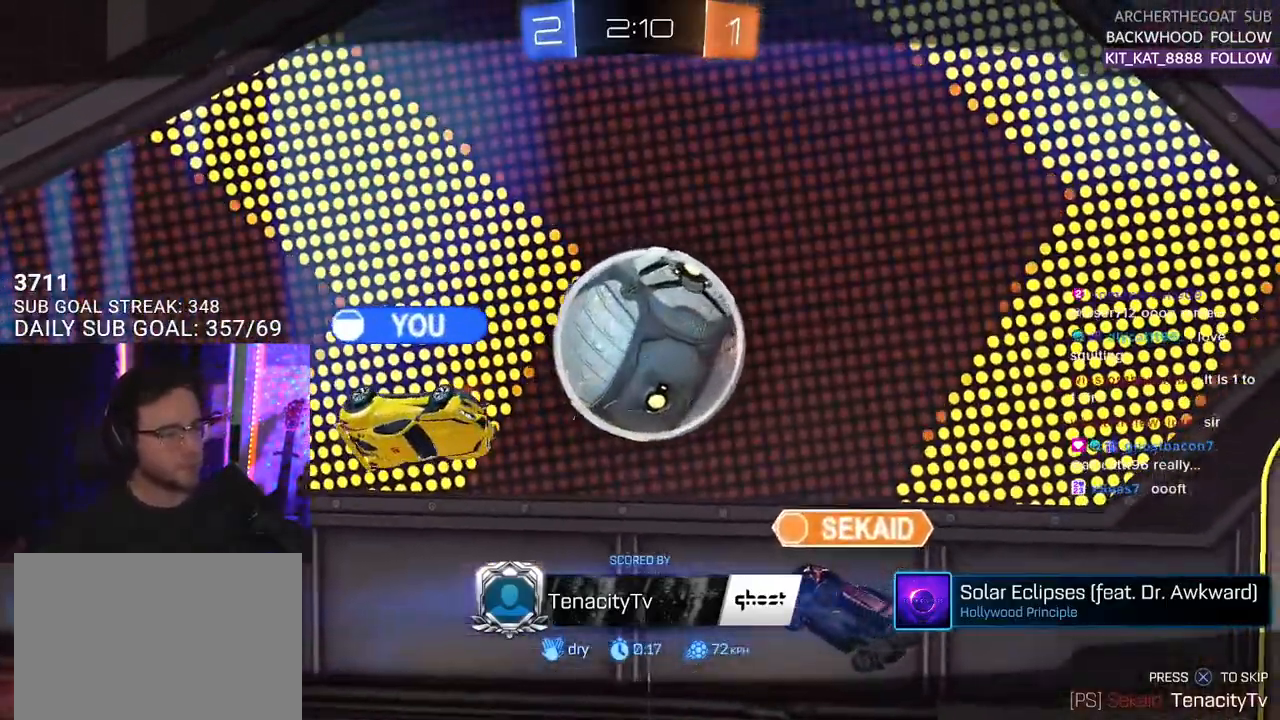
Gameplay with a controller (PlayStation layout); each line is a JSON object with the inputs held at the frame after it. "events" lists button and stick changes between this image and that frame as [ms after this image, input, new state], when the widget could be followed in between. Not read: START.
{"buttons": [], "left_stick": "center", "right_stick": "center", "events": [[133, "CROSS", "down"], [250, "CROSS", "up"]]}
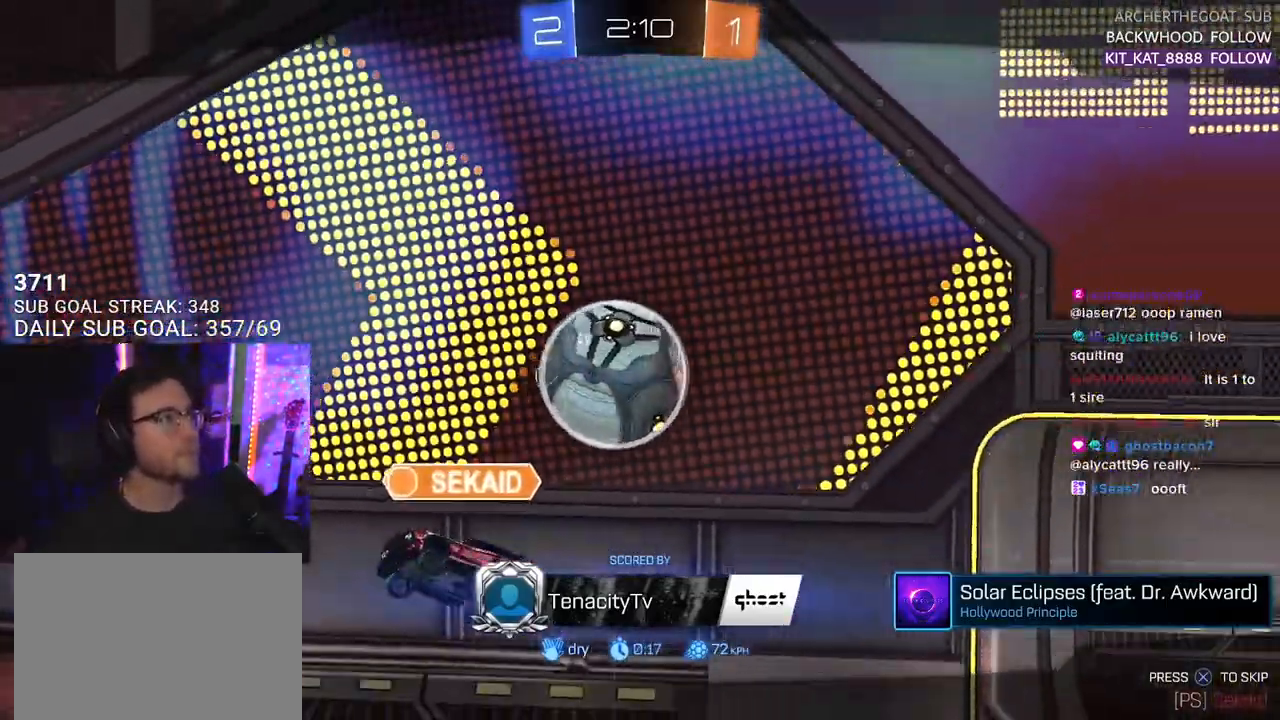
{"buttons": ["SELECT"], "left_stick": "center", "right_stick": "center", "events": [[133, "SELECT", "down"], [233, "SELECT", "up"], [317, "SELECT", "down"], [433, "SELECT", "up"], [500, "SELECT", "down"]]}
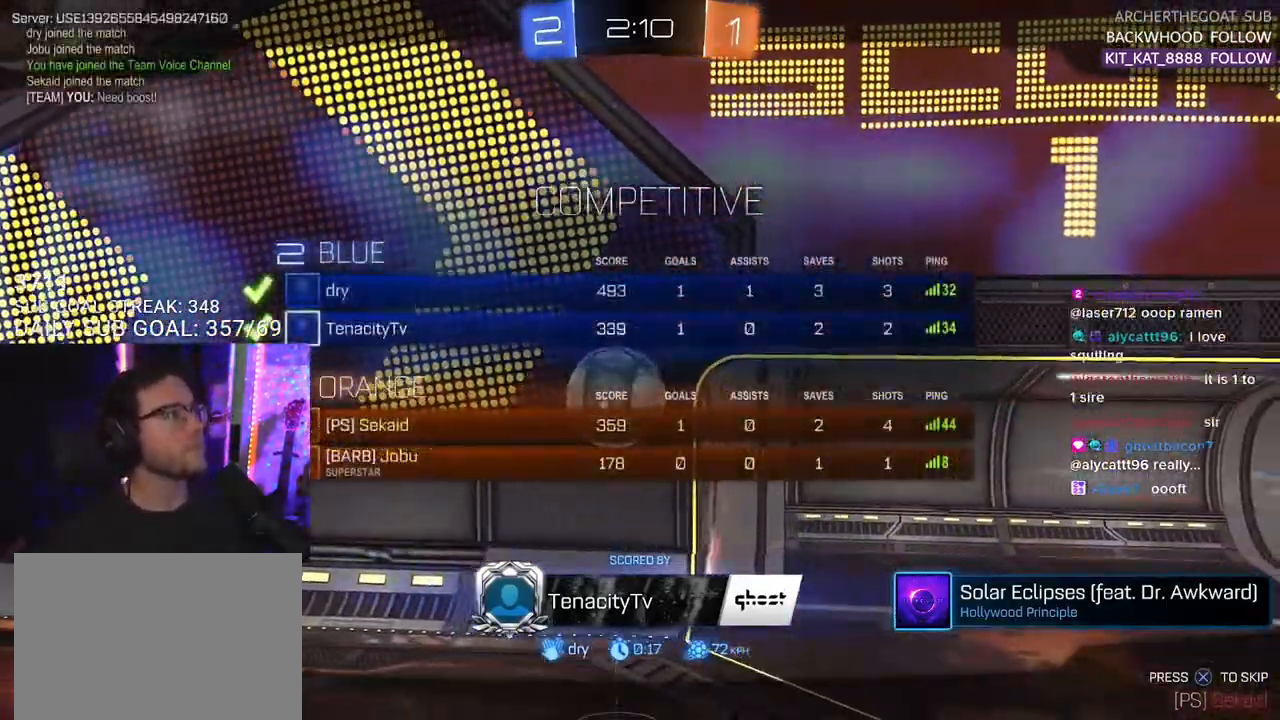
{"buttons": [], "left_stick": "center", "right_stick": "center", "events": [[117, "SELECT", "up"], [183, "SELECT", "down"], [300, "SELECT", "up"], [417, "SELECT", "down"], [483, "SELECT", "up"]]}
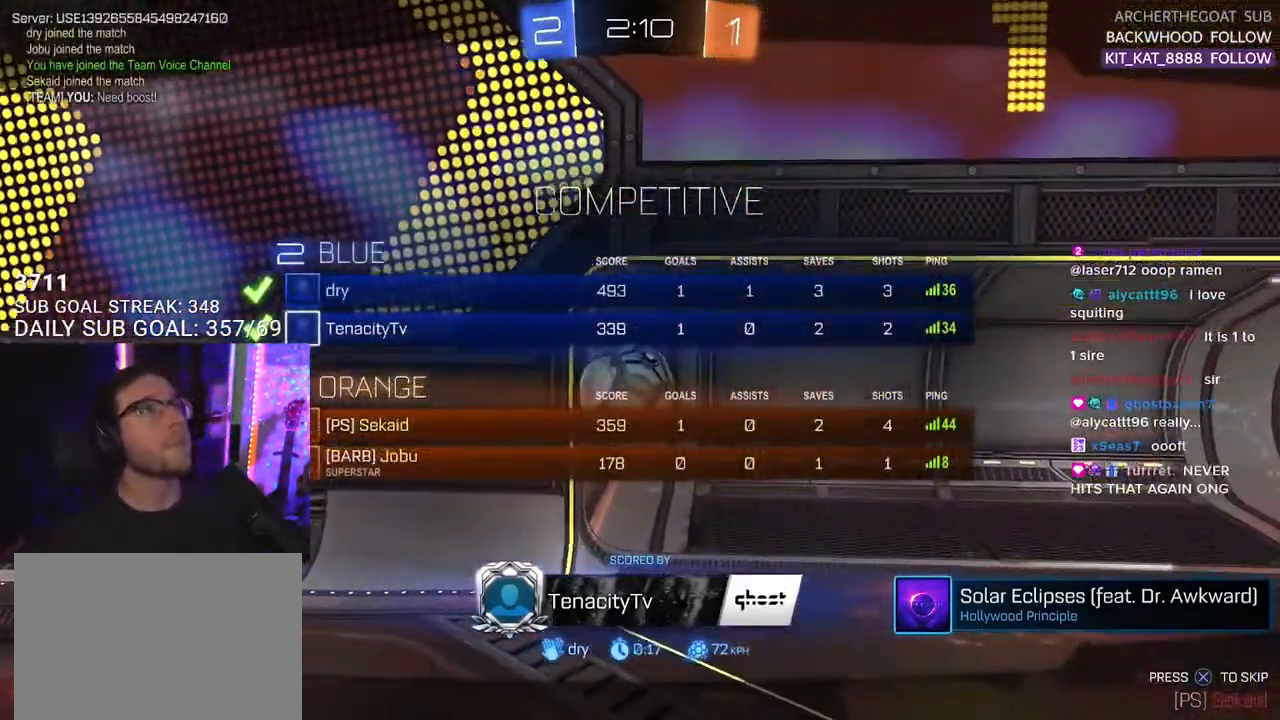
{"buttons": ["R2"], "left_stick": "center", "right_stick": "center", "events": [[100, "SELECT", "down"], [167, "R2", "down"], [200, "SELECT", "up"]]}
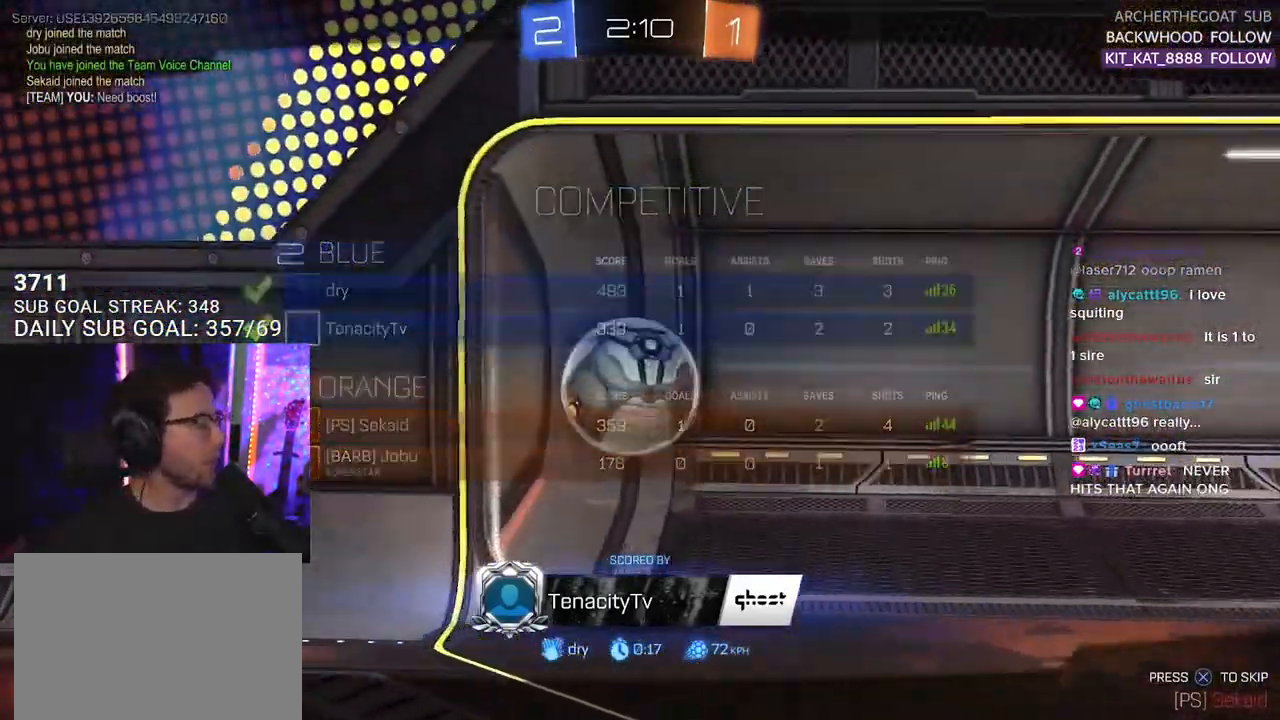
{"buttons": ["R2"], "left_stick": "center", "right_stick": "center", "events": [[200, "R2", "up"], [417, "R2", "down"]]}
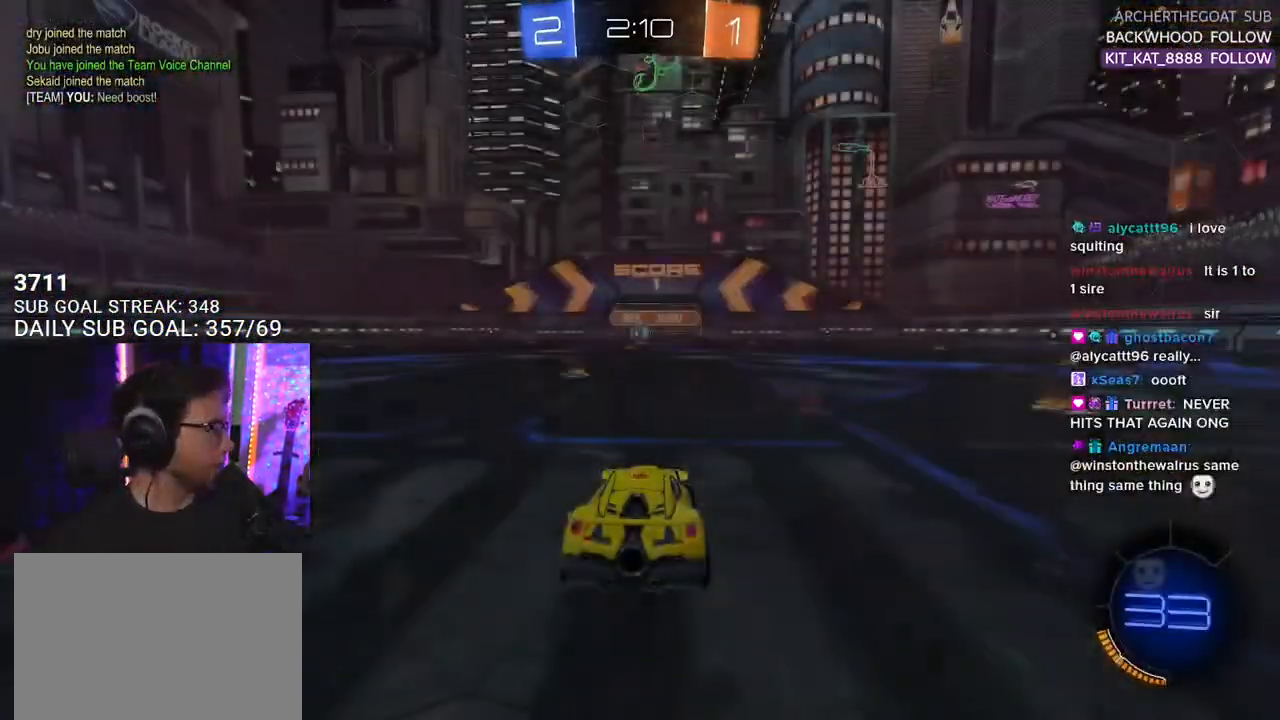
{"buttons": ["R2"], "left_stick": "center", "right_stick": "center", "events": [[83, "SELECT", "down"], [183, "SELECT", "up"], [183, "TRIANGLE", "down"], [300, "TRIANGLE", "up"], [367, "TRIANGLE", "down"], [483, "TRIANGLE", "up"]]}
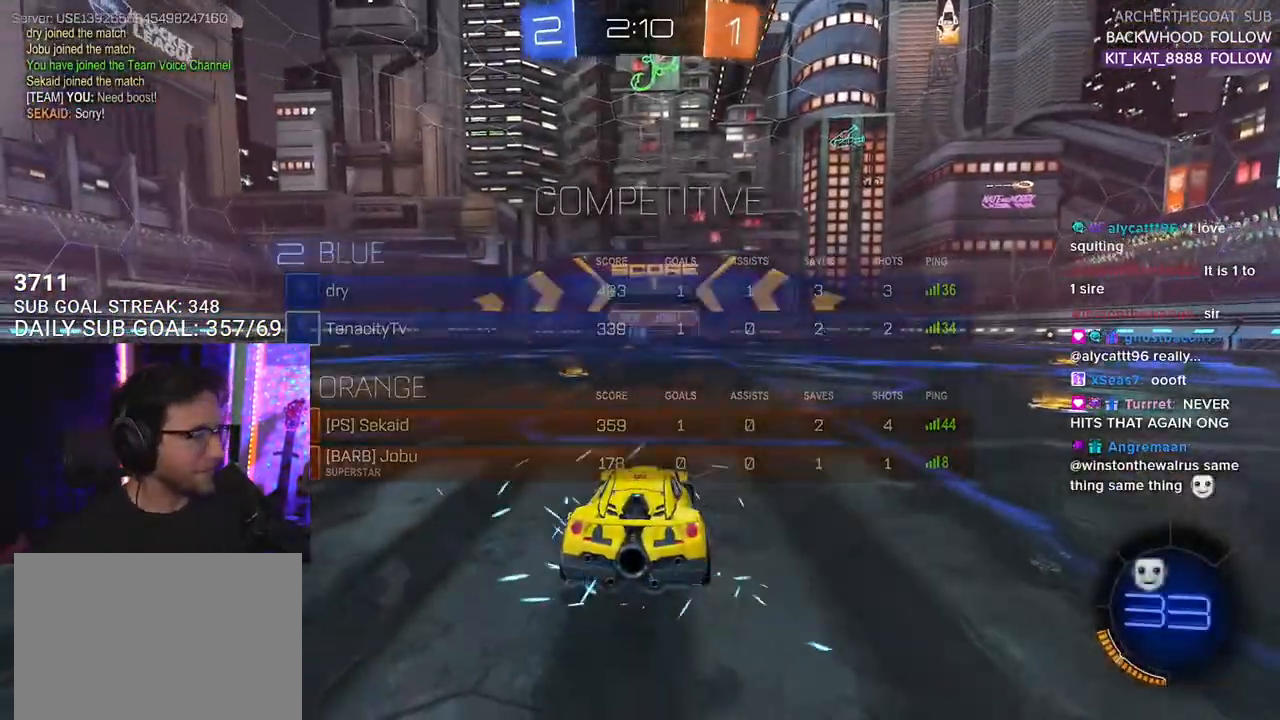
{"buttons": ["R2", "SELECT"], "left_stick": "center", "right_stick": "center", "events": [[333, "SELECT", "down"], [400, "SELECT", "up"], [483, "SELECT", "down"]]}
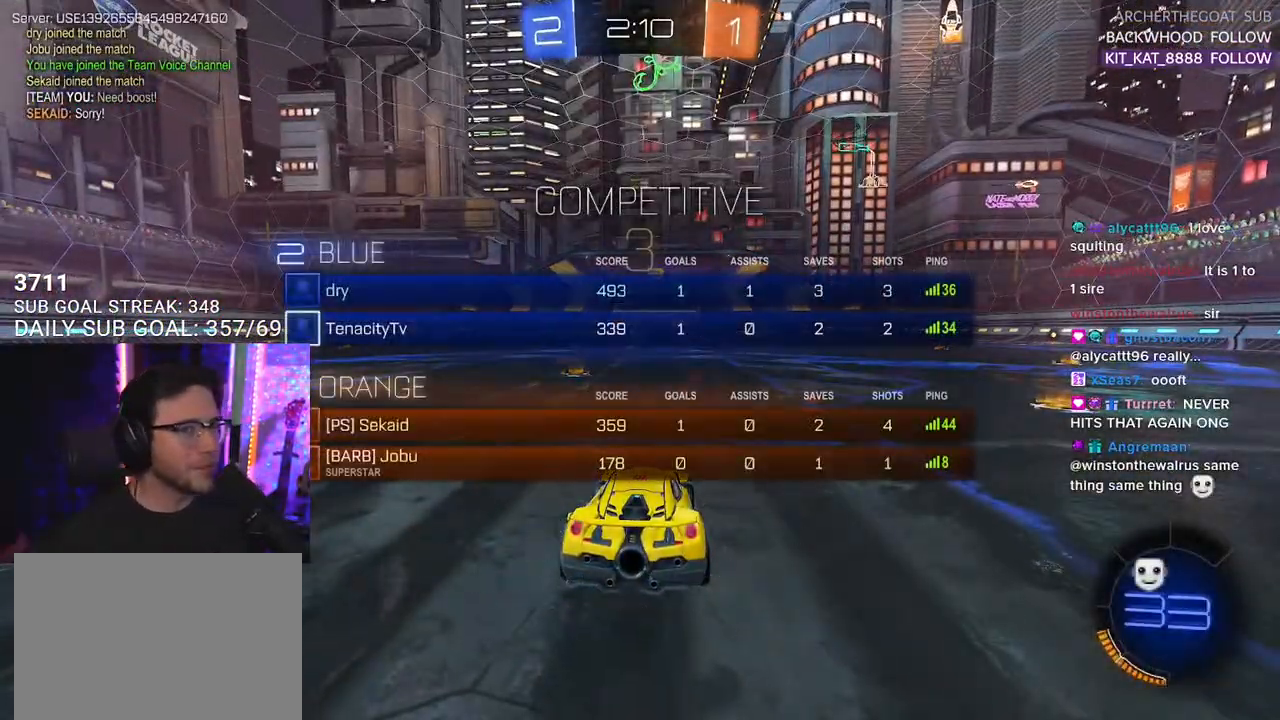
{"buttons": ["TRIANGLE", "R2"], "left_stick": "center", "right_stick": "center", "events": [[50, "SELECT", "up"], [167, "SELECT", "down"], [233, "SELECT", "up"], [317, "TRIANGLE", "down"], [383, "TRIANGLE", "up"], [467, "TRIANGLE", "down"]]}
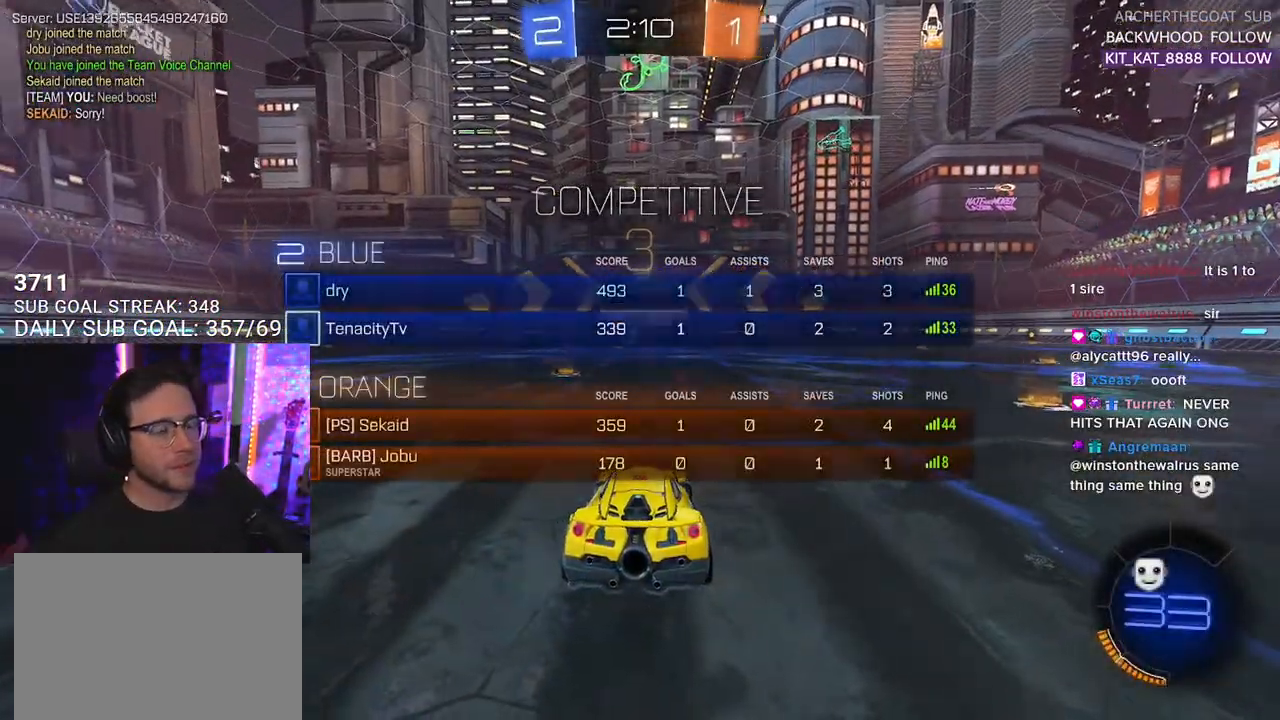
{"buttons": ["R2"], "left_stick": "center", "right_stick": "center", "events": [[83, "TRIANGLE", "up"], [367, "DPAD_UP", "down"], [450, "DPAD_UP", "up"]]}
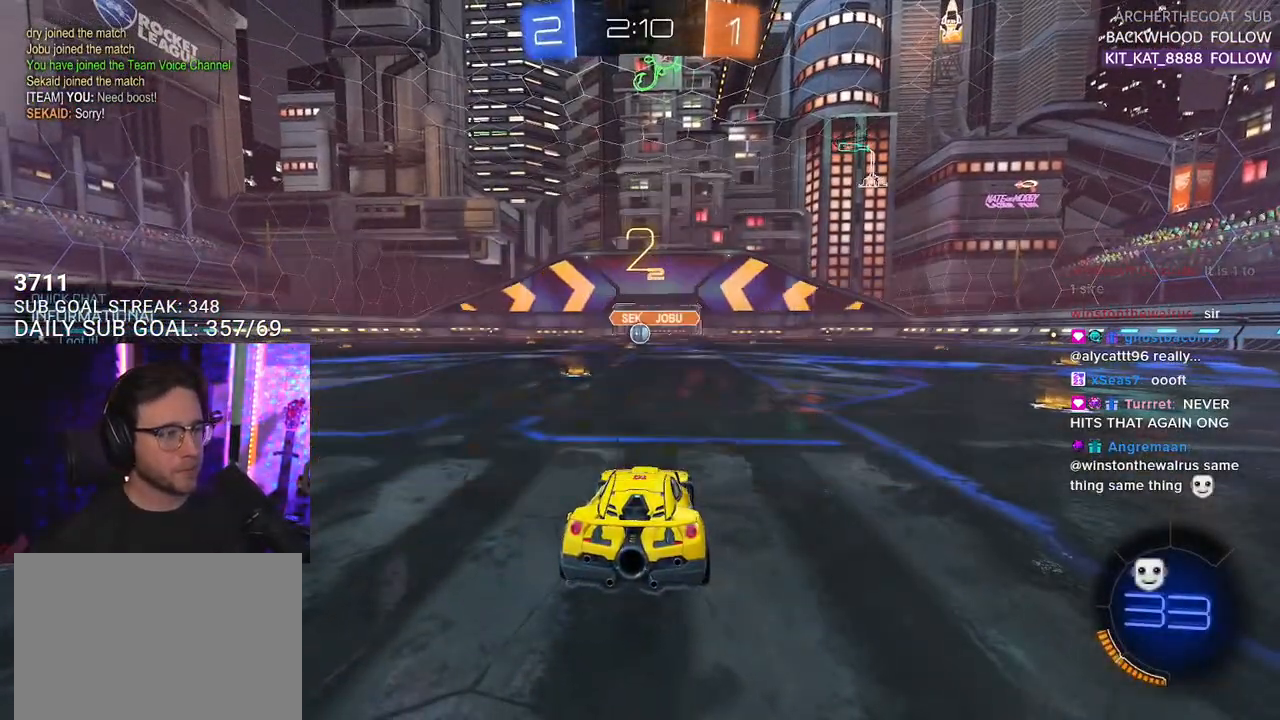
{"buttons": ["R2"], "left_stick": "center", "right_stick": "center", "events": [[17, "DPAD_LEFT", "down"], [133, "DPAD_LEFT", "up"]]}
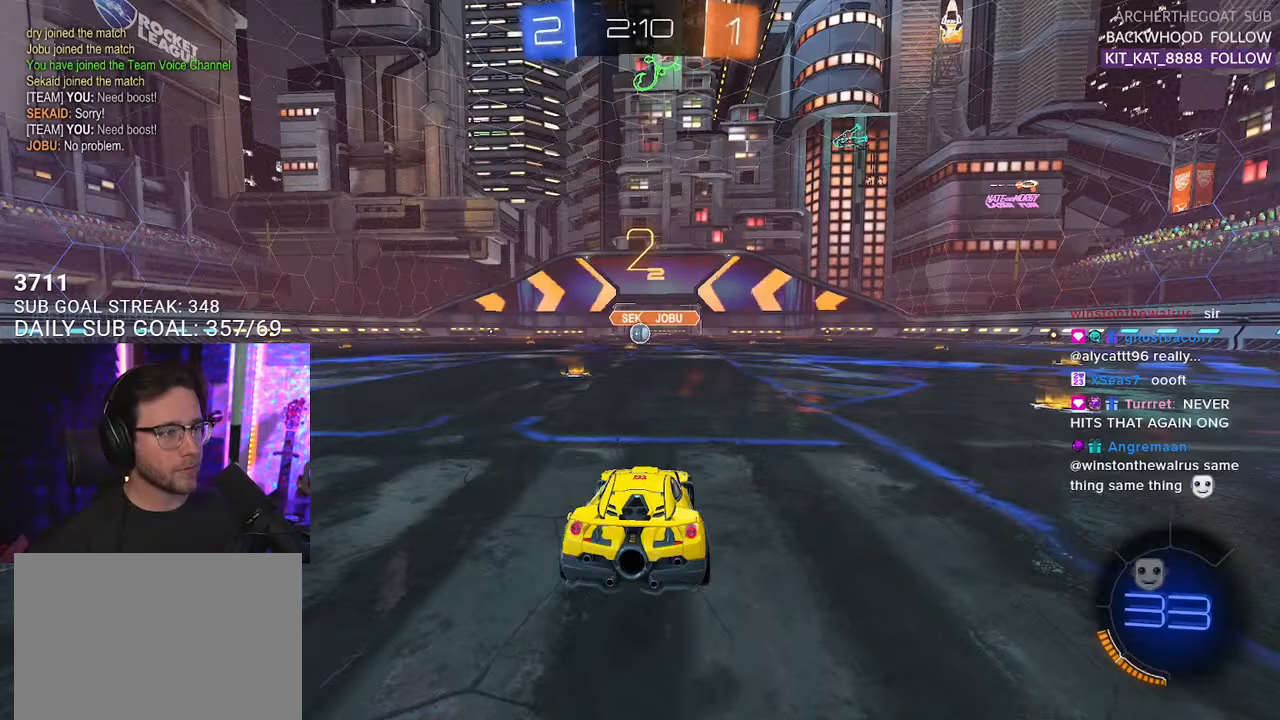
{"buttons": ["R2"], "left_stick": "center", "right_stick": "center", "events": []}
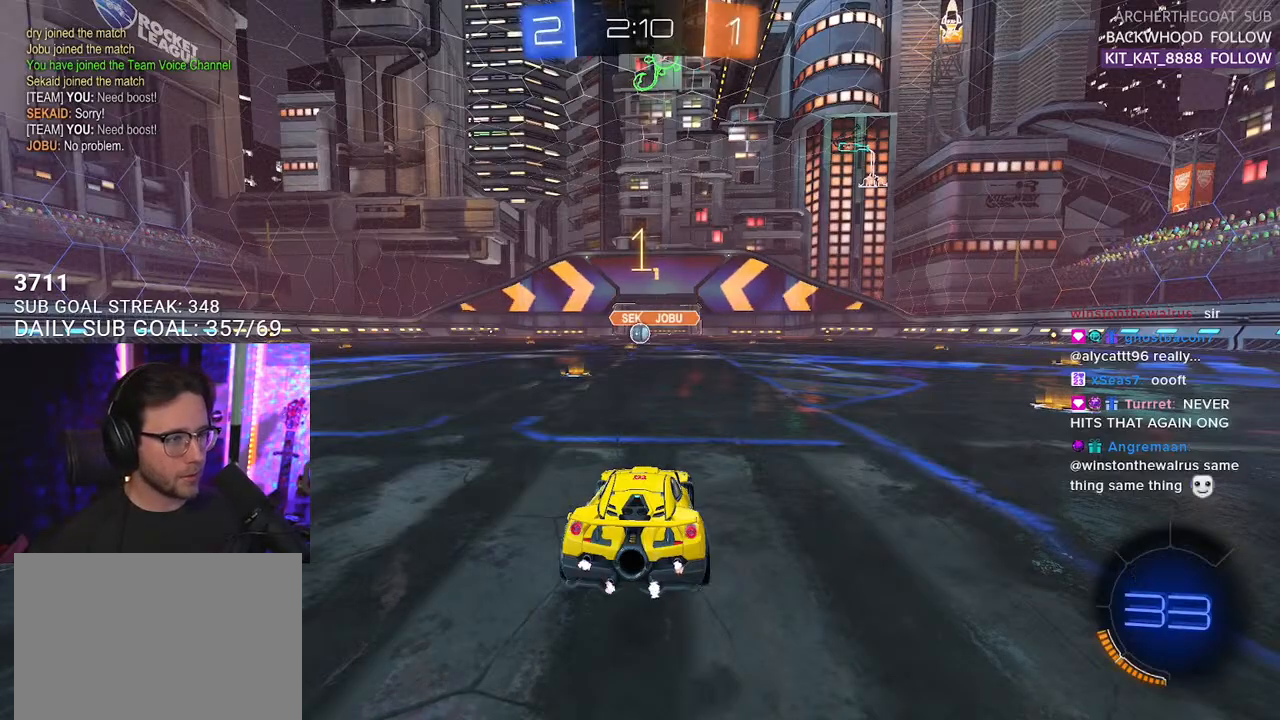
{"buttons": ["R1", "R2"], "left_stick": "center", "right_stick": "center", "events": [[267, "R1", "down"]]}
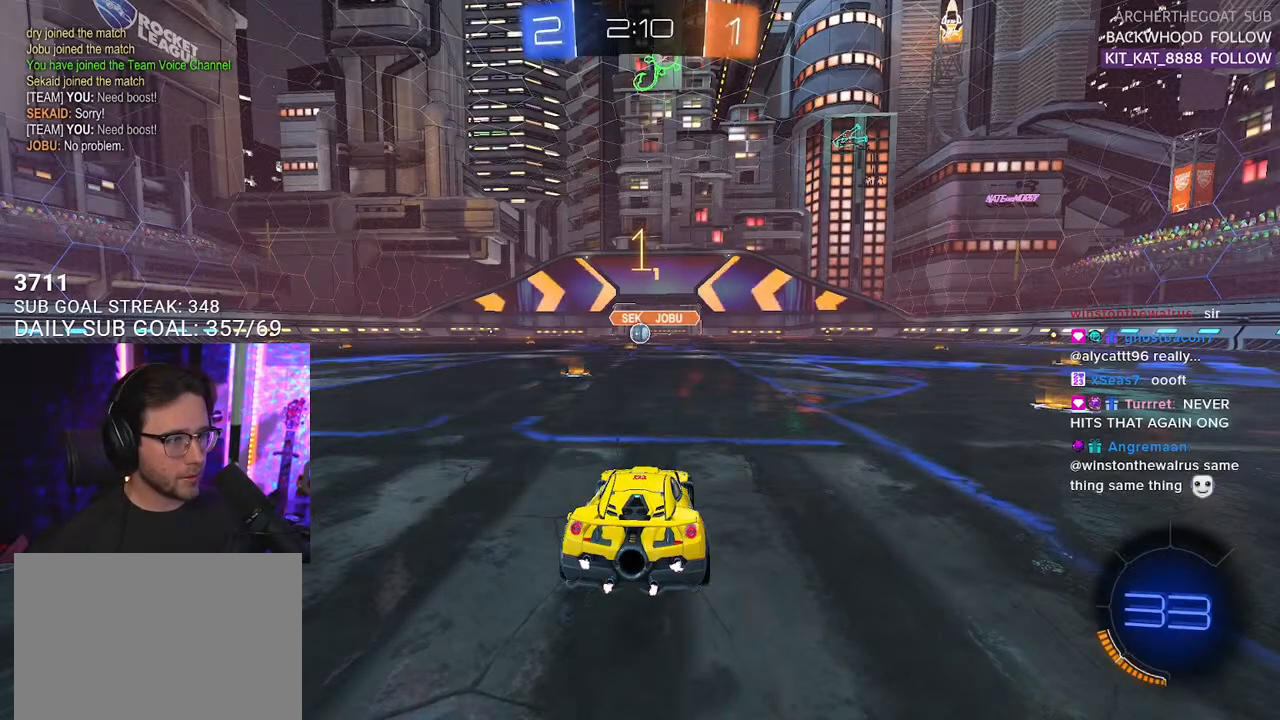
{"buttons": ["R2"], "left_stick": "center", "right_stick": "center", "events": [[250, "left_stick", "right"], [283, "R1", "up"], [350, "left_stick", "center"]]}
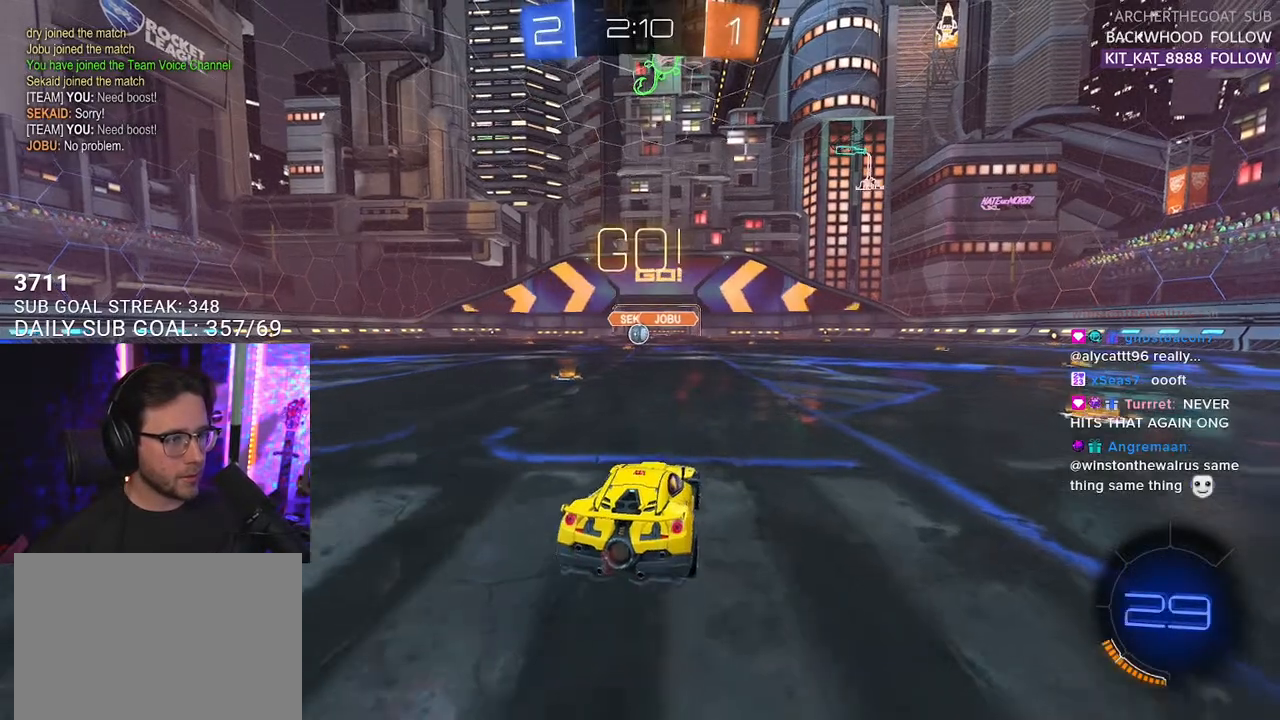
{"buttons": ["R2"], "left_stick": "right", "right_stick": "center", "events": [[17, "left_stick", "left"], [83, "left_stick", "center"], [183, "left_stick", "right"], [233, "SQUARE", "down"], [350, "SQUARE", "up"]]}
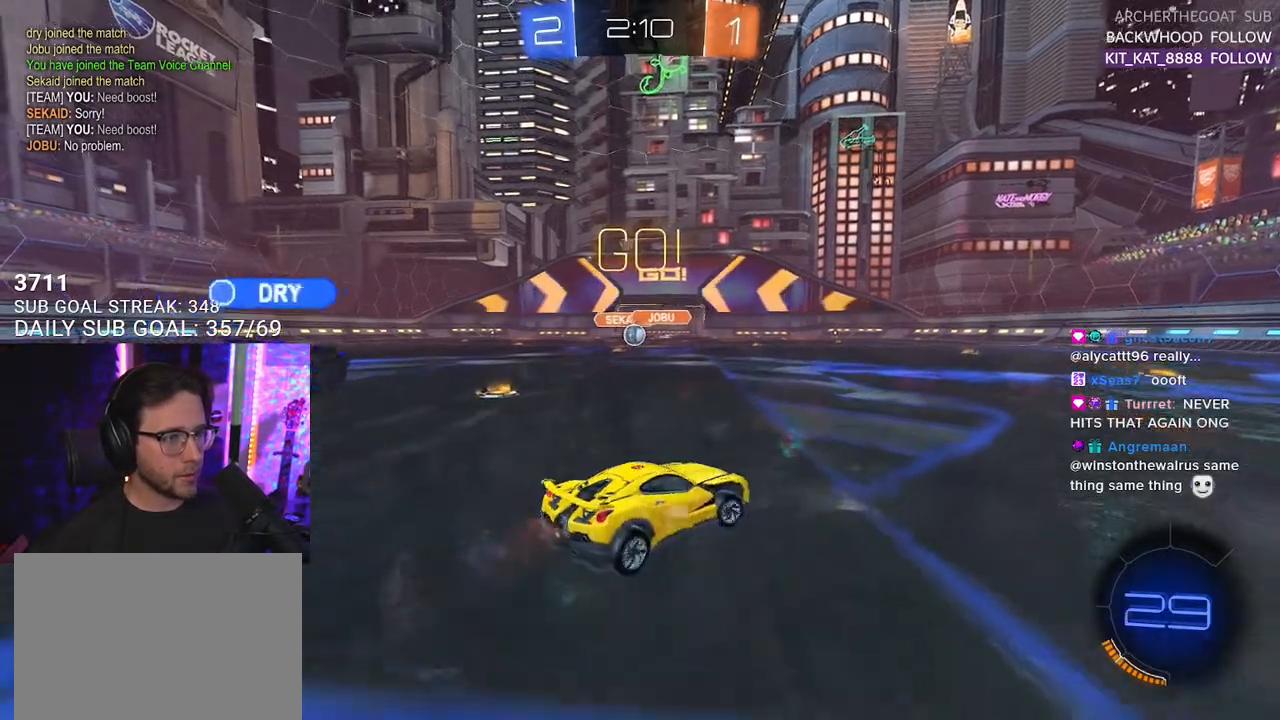
{"buttons": ["R2"], "left_stick": "up-right", "right_stick": "center", "events": [[117, "left_stick", "center"], [417, "left_stick", "up-right"]]}
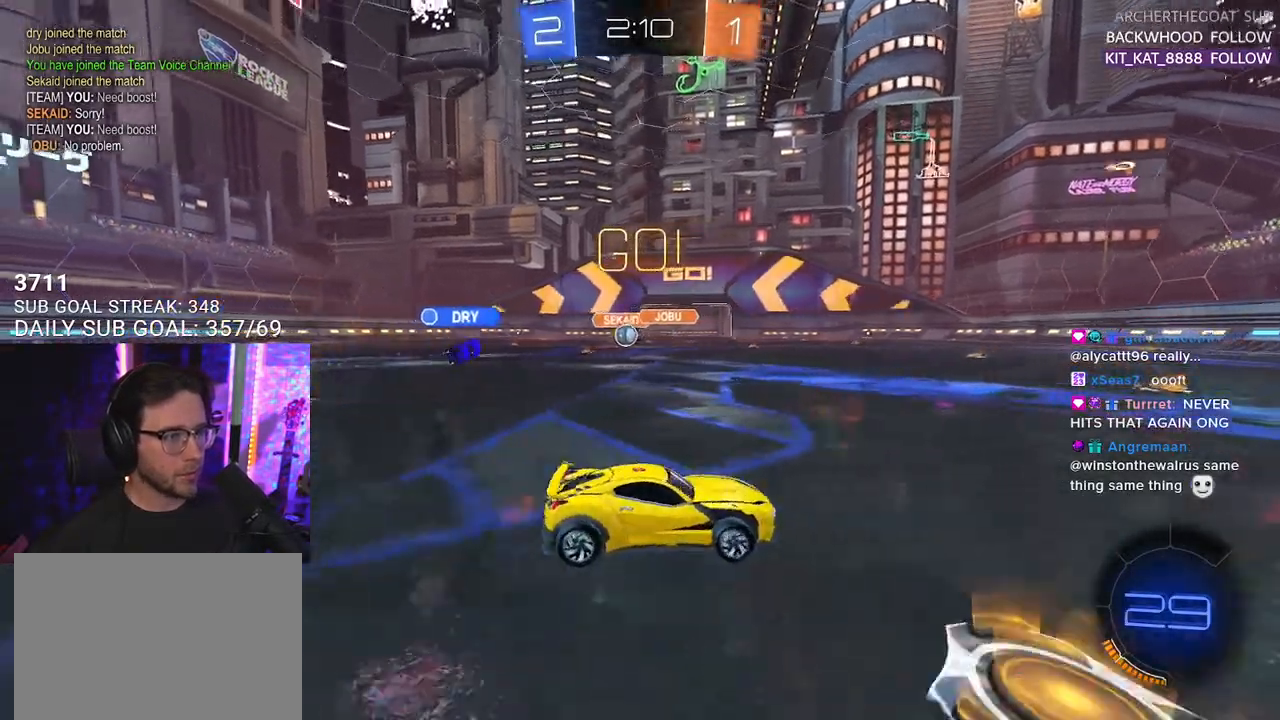
{"buttons": ["R2"], "left_stick": "left", "right_stick": "center", "events": [[250, "left_stick", "left"], [400, "left_stick", "center"], [483, "left_stick", "left"]]}
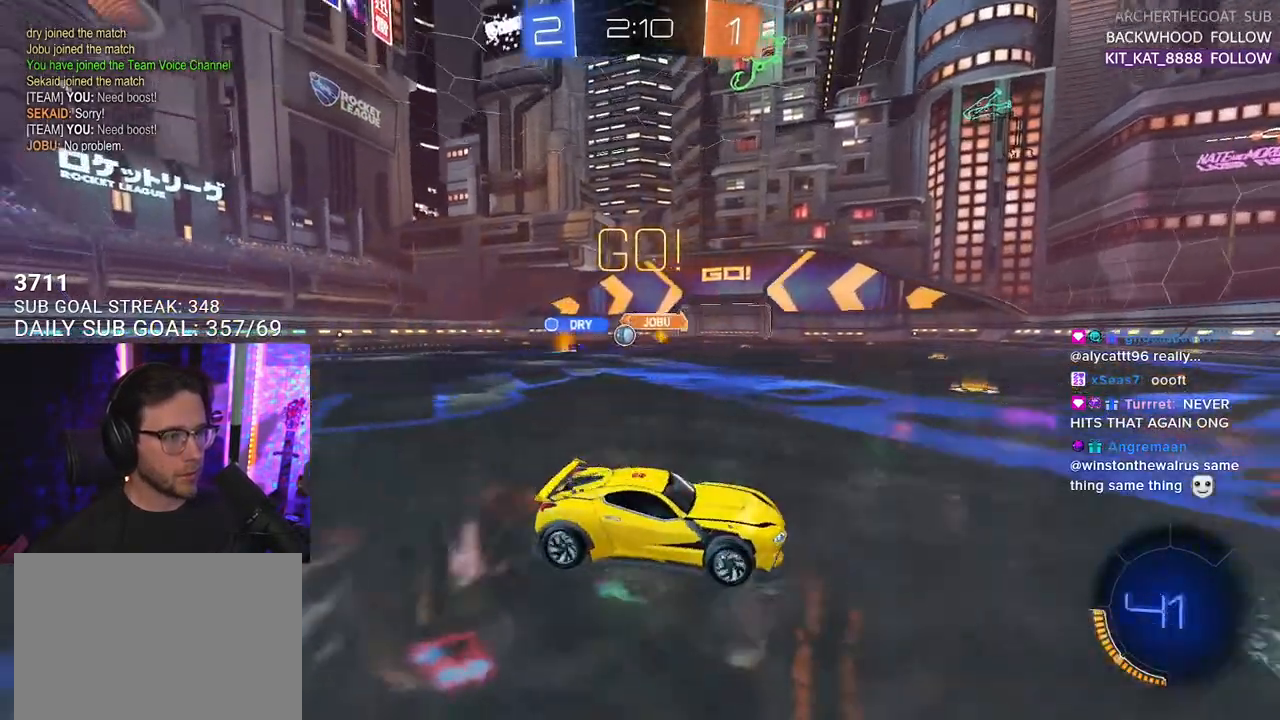
{"buttons": ["R2"], "left_stick": "left", "right_stick": "center", "events": [[67, "L2", "down"], [67, "R2", "up"], [150, "R2", "down"], [167, "L2", "up"]]}
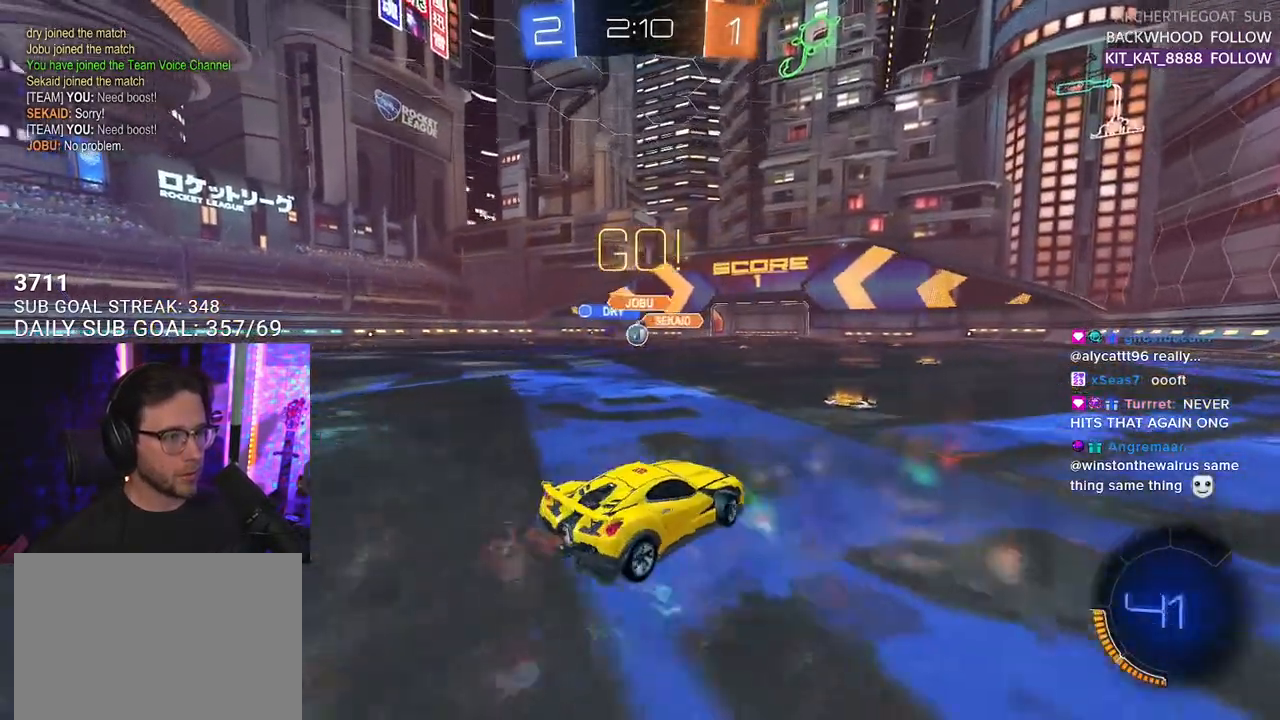
{"buttons": ["R1", "R2"], "left_stick": "left", "right_stick": "center", "events": [[133, "left_stick", "right"], [183, "R1", "down"], [233, "left_stick", "center"], [417, "left_stick", "left"]]}
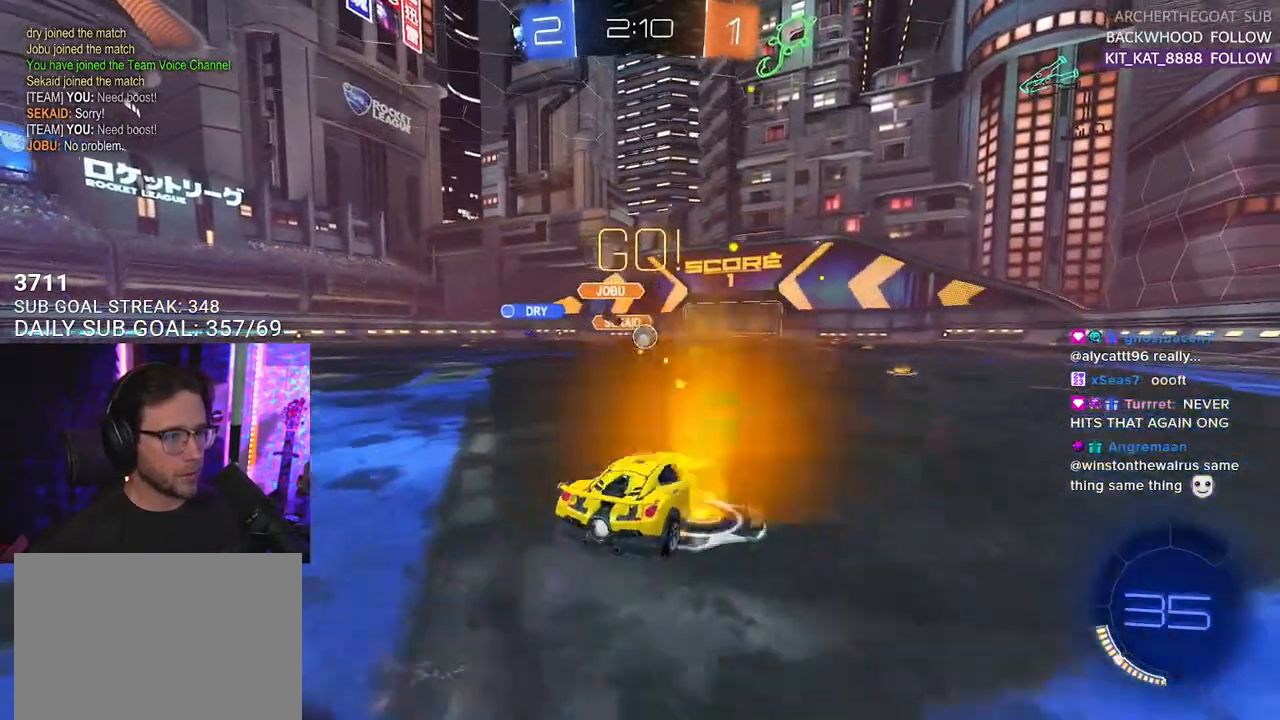
{"buttons": ["R1", "R2"], "left_stick": "center", "right_stick": "center", "events": [[33, "R1", "up"], [67, "left_stick", "right"], [183, "R1", "down"], [217, "left_stick", "center"], [333, "R1", "up"], [433, "R1", "down"]]}
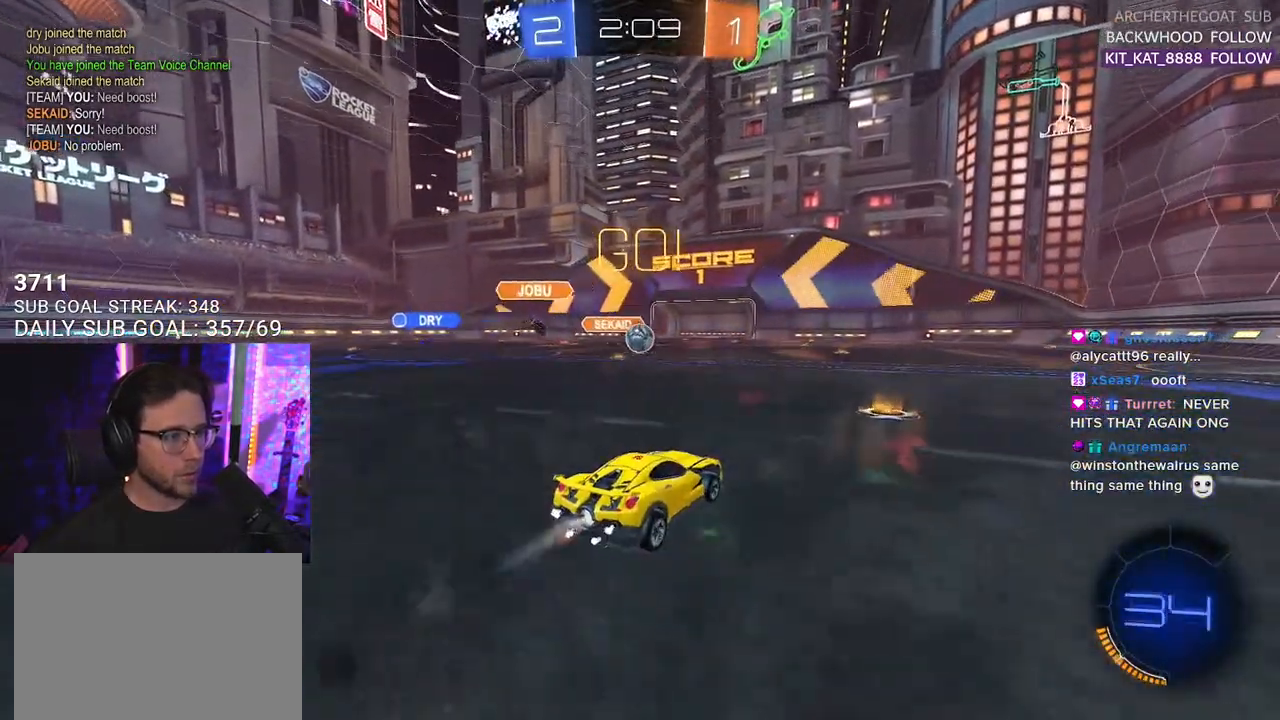
{"buttons": ["R1", "R2"], "left_stick": "center", "right_stick": "center", "events": [[17, "left_stick", "right"], [267, "left_stick", "center"]]}
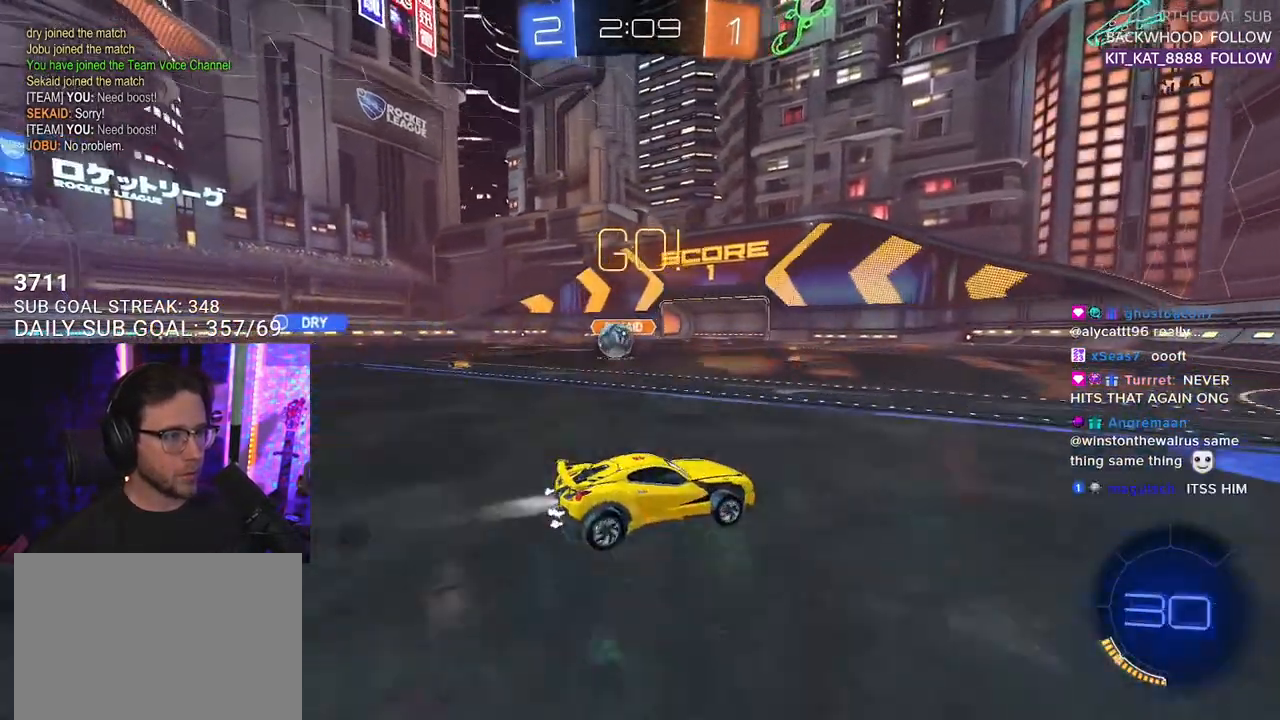
{"buttons": ["R2"], "left_stick": "right", "right_stick": "center", "events": [[33, "left_stick", "right"], [317, "SQUARE", "down"], [417, "R1", "up"], [450, "SQUARE", "up"]]}
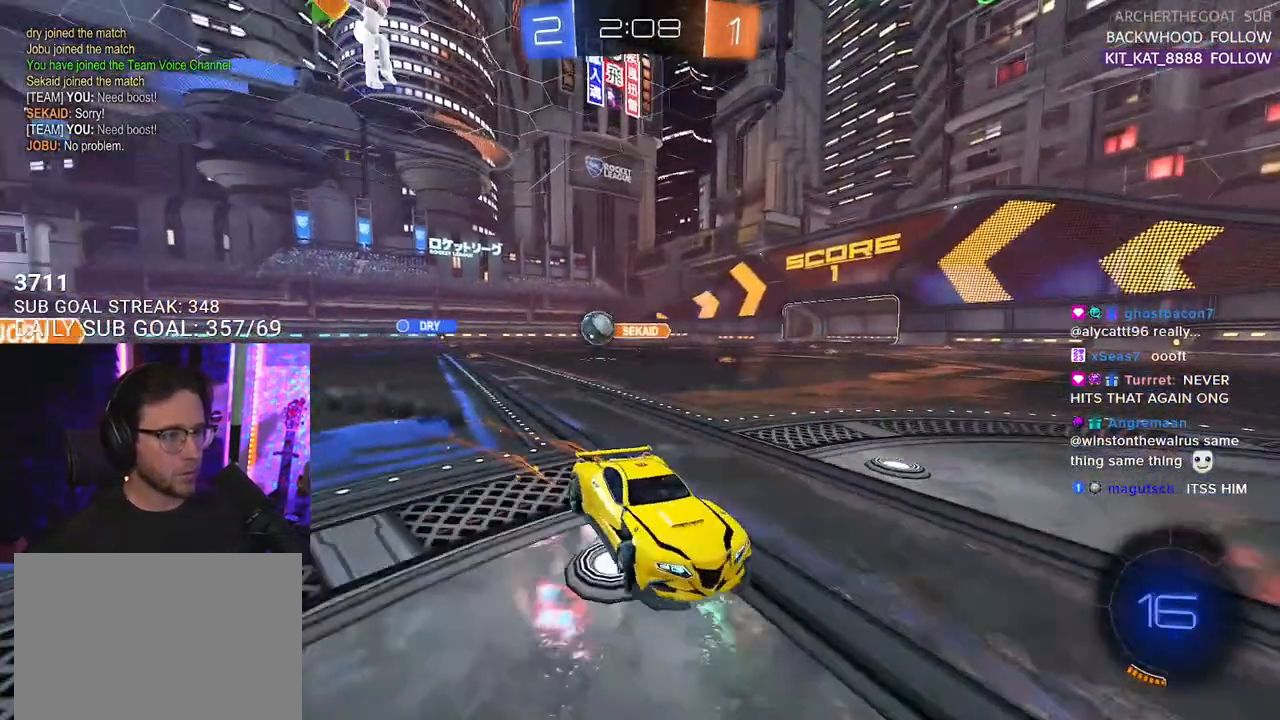
{"buttons": ["R1", "R2"], "left_stick": "right", "right_stick": "center", "events": [[33, "R1", "down"]]}
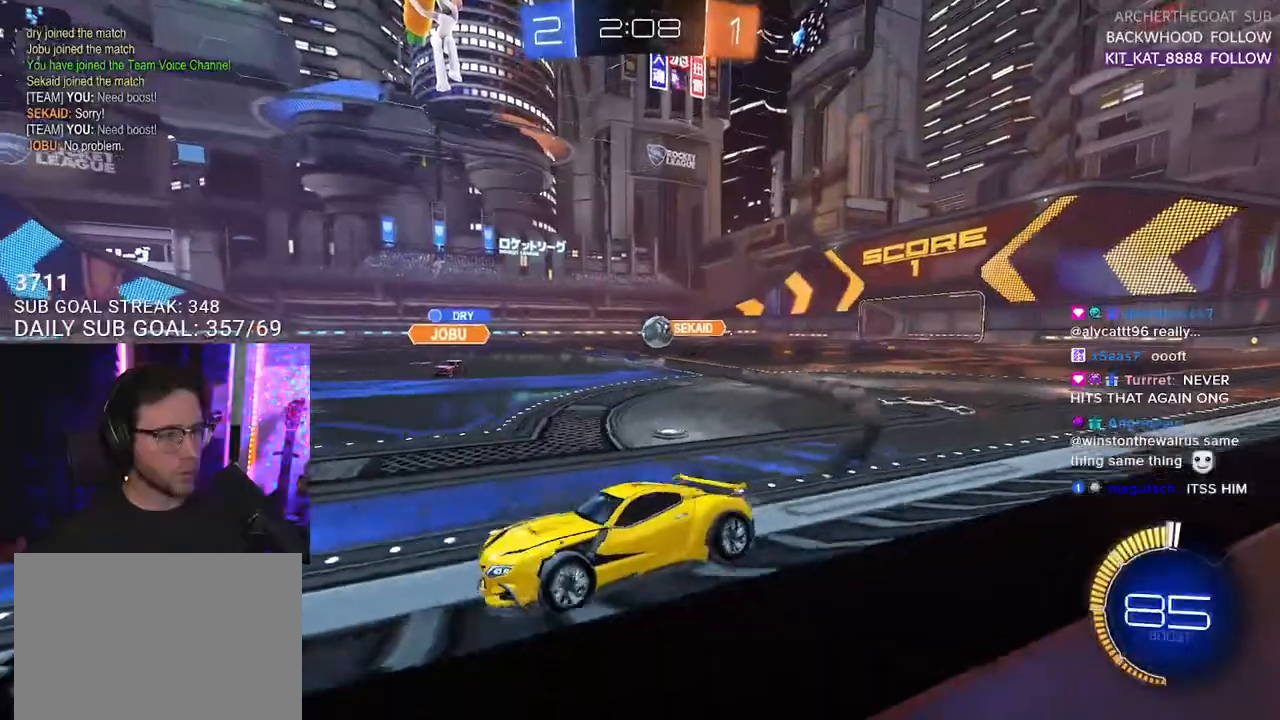
{"buttons": ["R2"], "left_stick": "right", "right_stick": "center", "events": [[183, "left_stick", "center"], [467, "R1", "up"], [500, "left_stick", "right"]]}